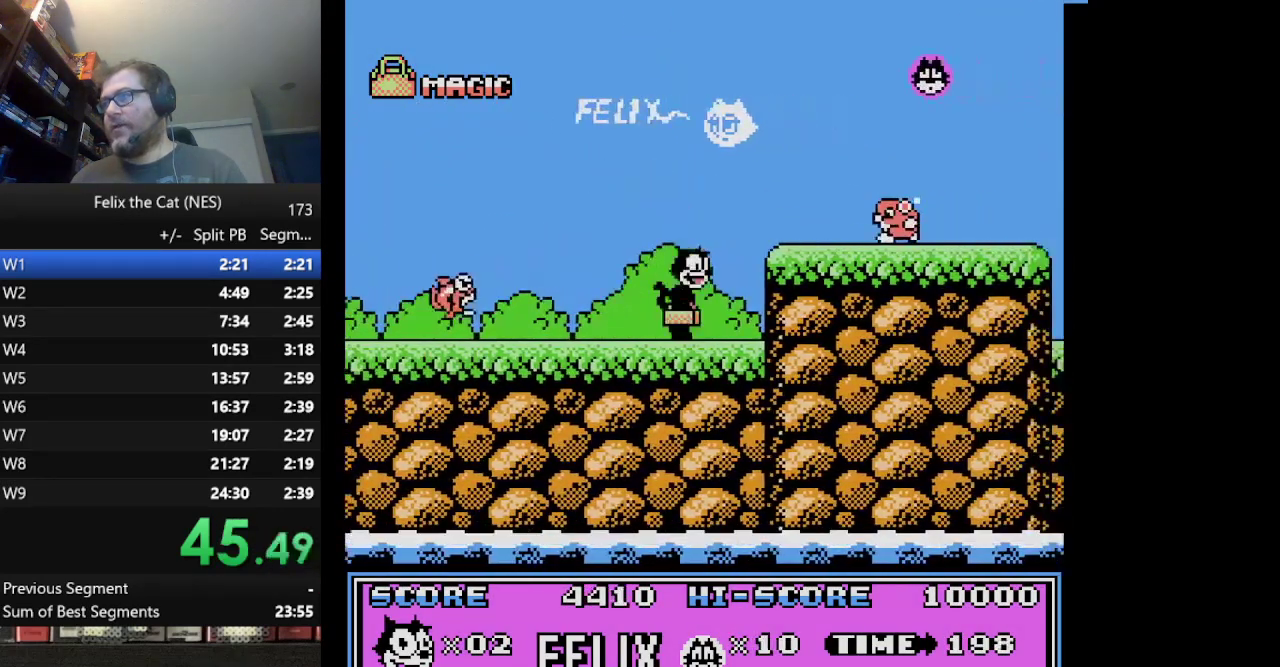
Gameplay with a controller (Nintendo layout); each line is a JSON object with the inputs held at the frame after it. "events" lists button and stick changes between this image and that frame as [ms after this image, input, new state], when the widget could be followed in between. Not read: L1 L3 R3.
{"buttons": ["DPAD_LEFT"], "events": [[42, "DPAD_LEFT", "down"], [42, "DPAD_RIGHT", "up"], [292, "A", "down"], [334, "A", "up"]]}
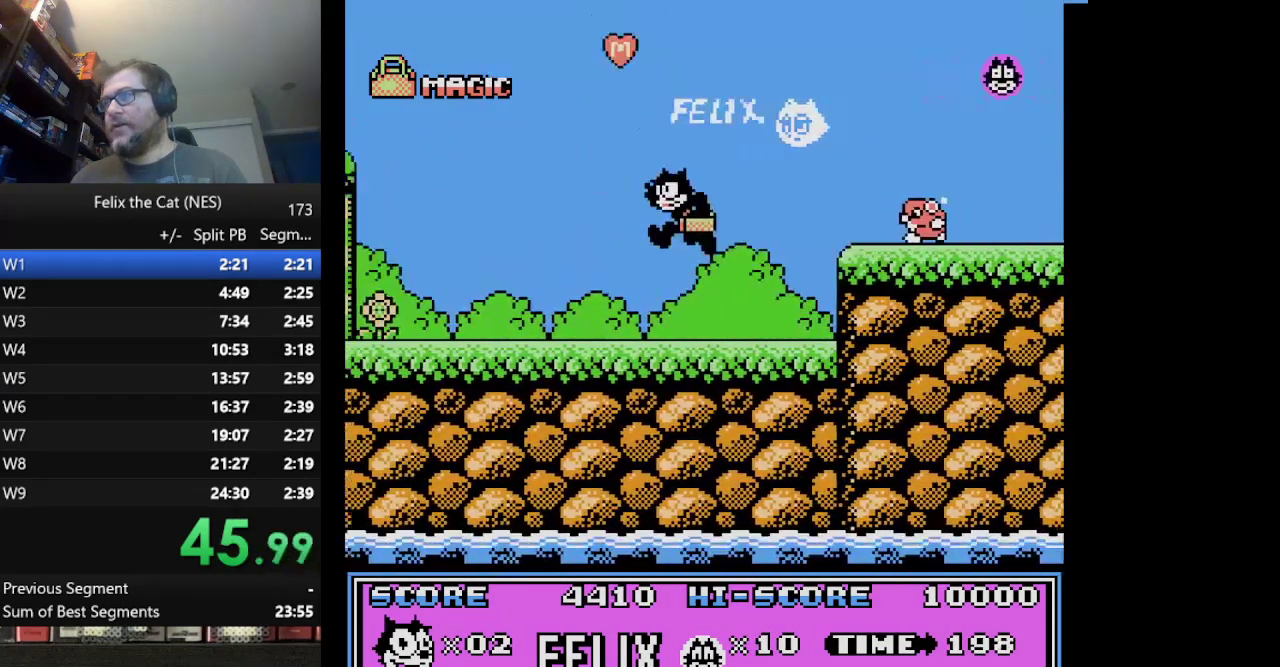
{"buttons": ["DPAD_RIGHT"], "events": [[83, "DPAD_LEFT", "up"], [167, "DPAD_RIGHT", "down"]]}
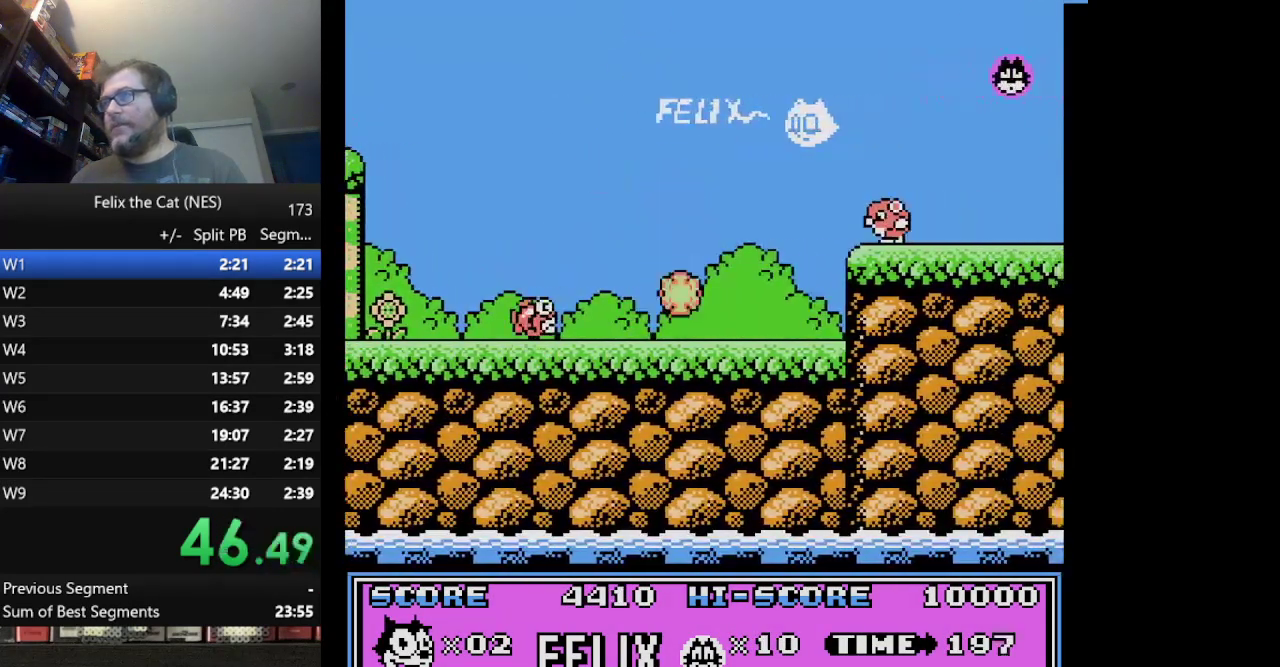
{"buttons": ["B", "DPAD_RIGHT"], "events": [[42, "A", "down"], [376, "A", "up"], [459, "B", "down"]]}
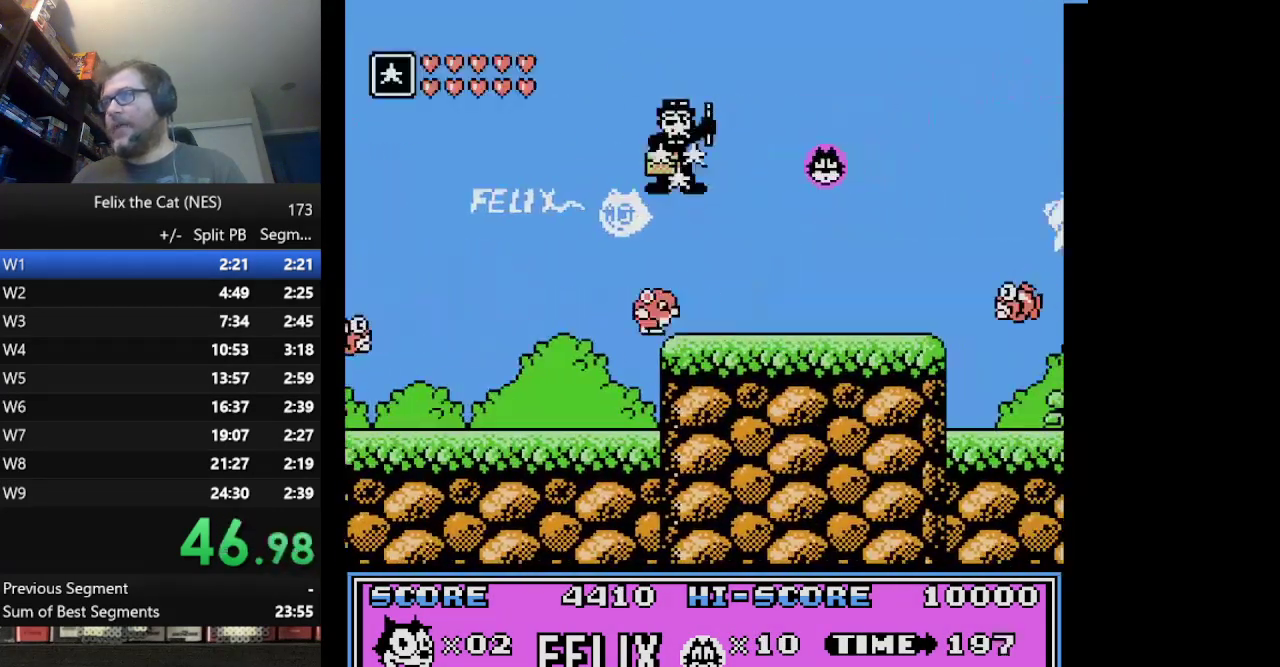
{"buttons": ["DPAD_RIGHT"], "events": [[83, "B", "up"]]}
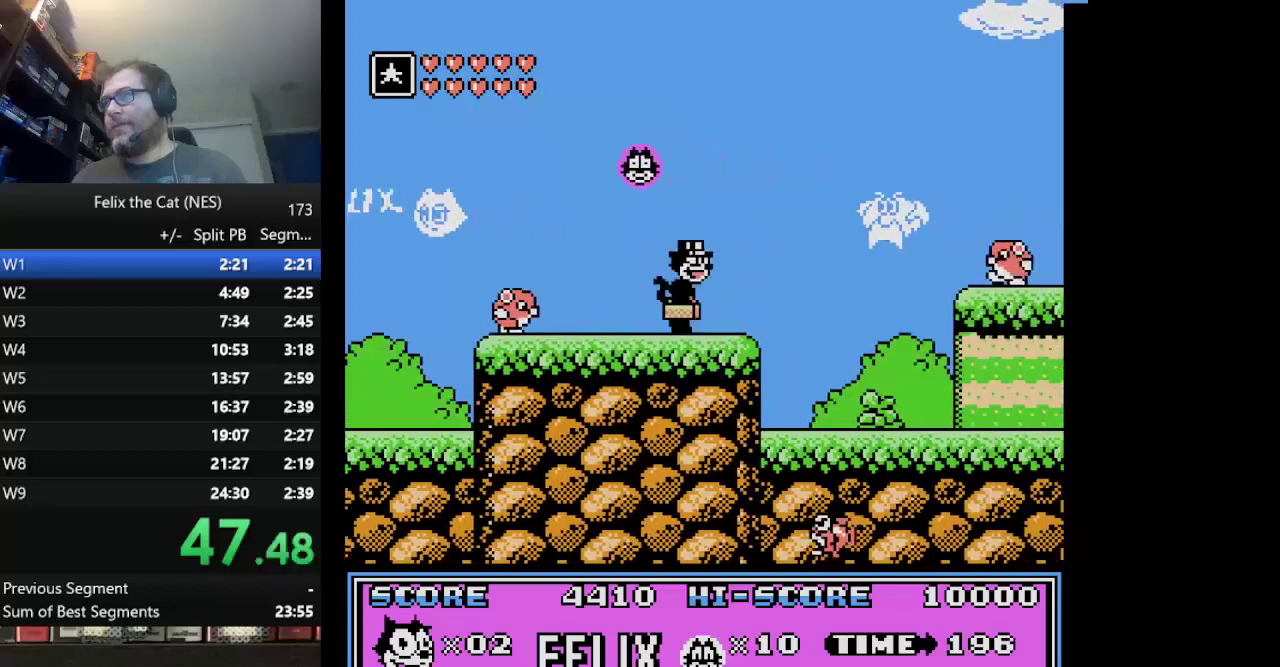
{"buttons": ["DPAD_RIGHT"], "events": [[84, "A", "down"], [459, "A", "up"]]}
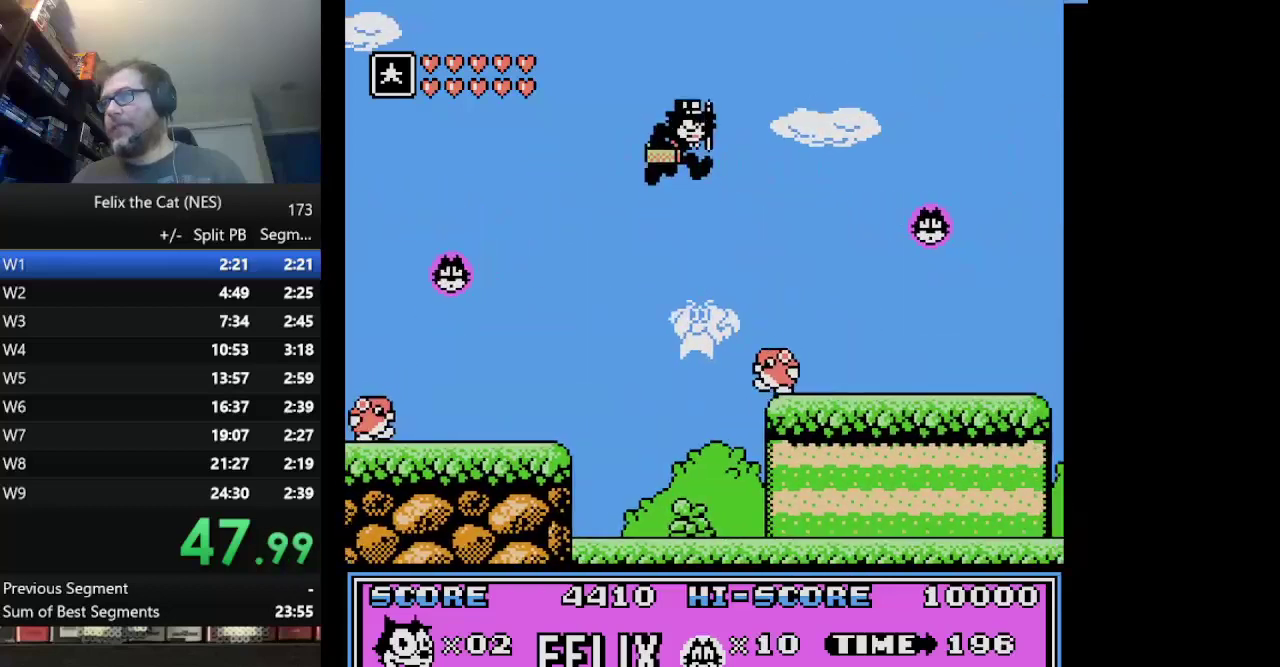
{"buttons": ["DPAD_RIGHT"], "events": [[125, "B", "down"], [459, "B", "up"]]}
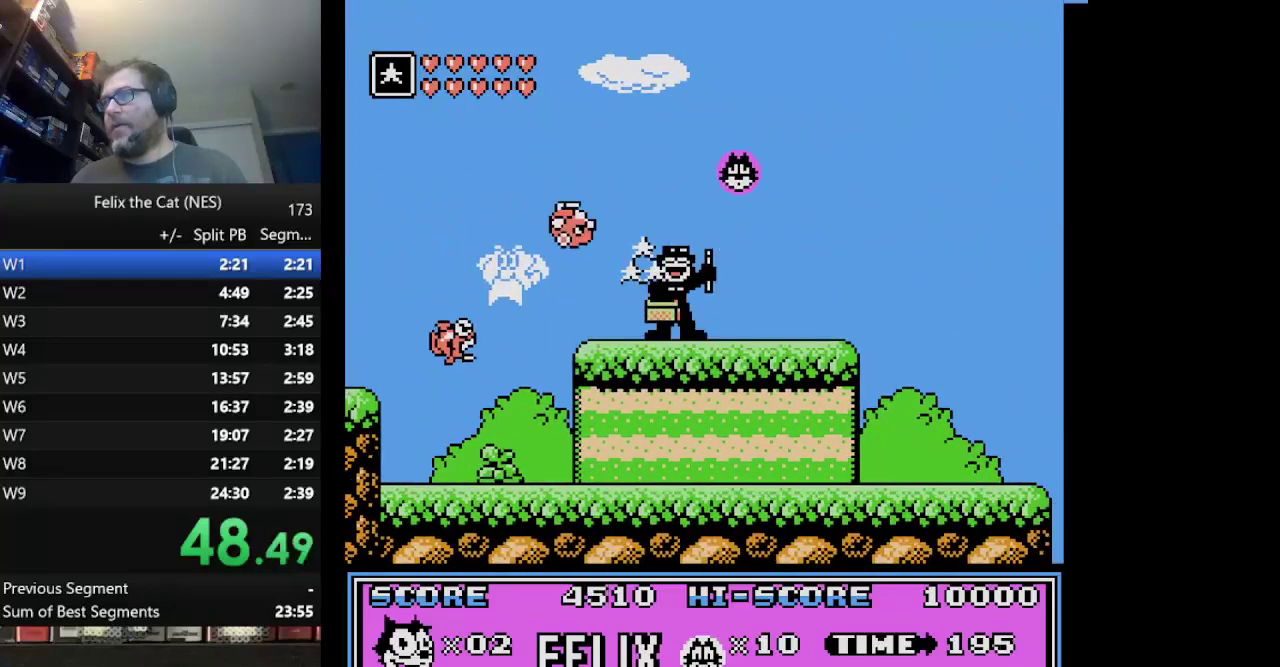
{"buttons": ["DPAD_RIGHT"], "events": []}
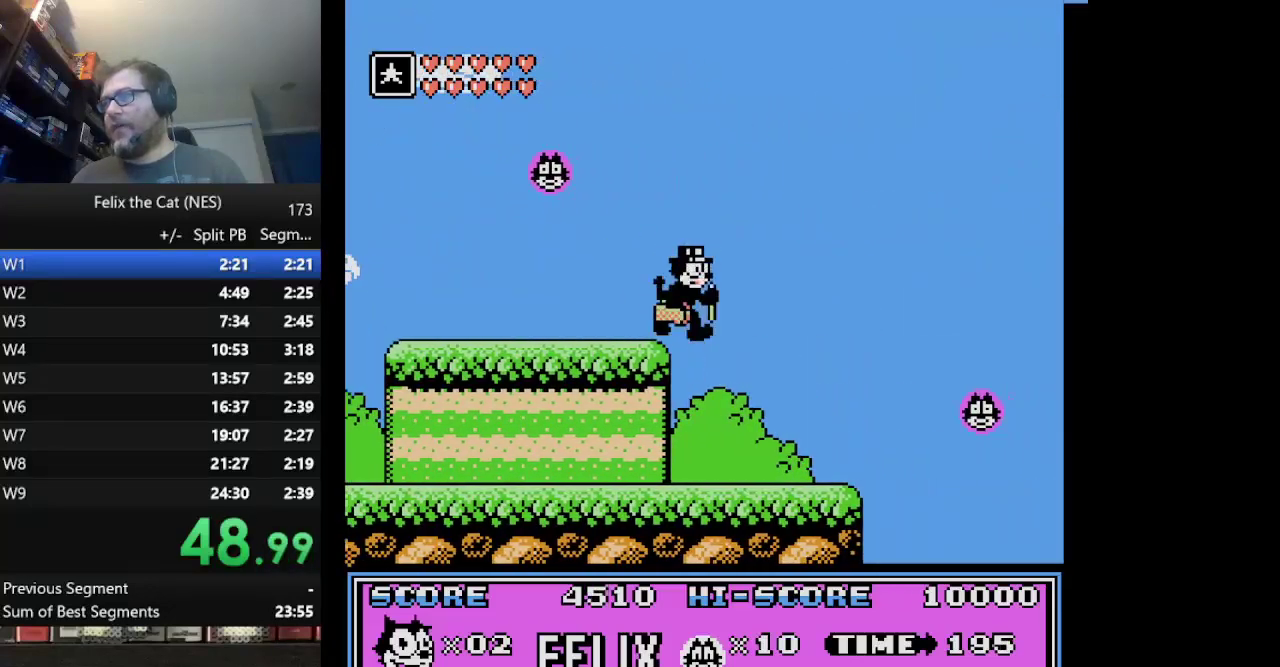
{"buttons": ["A", "DPAD_RIGHT"], "events": [[459, "A", "down"]]}
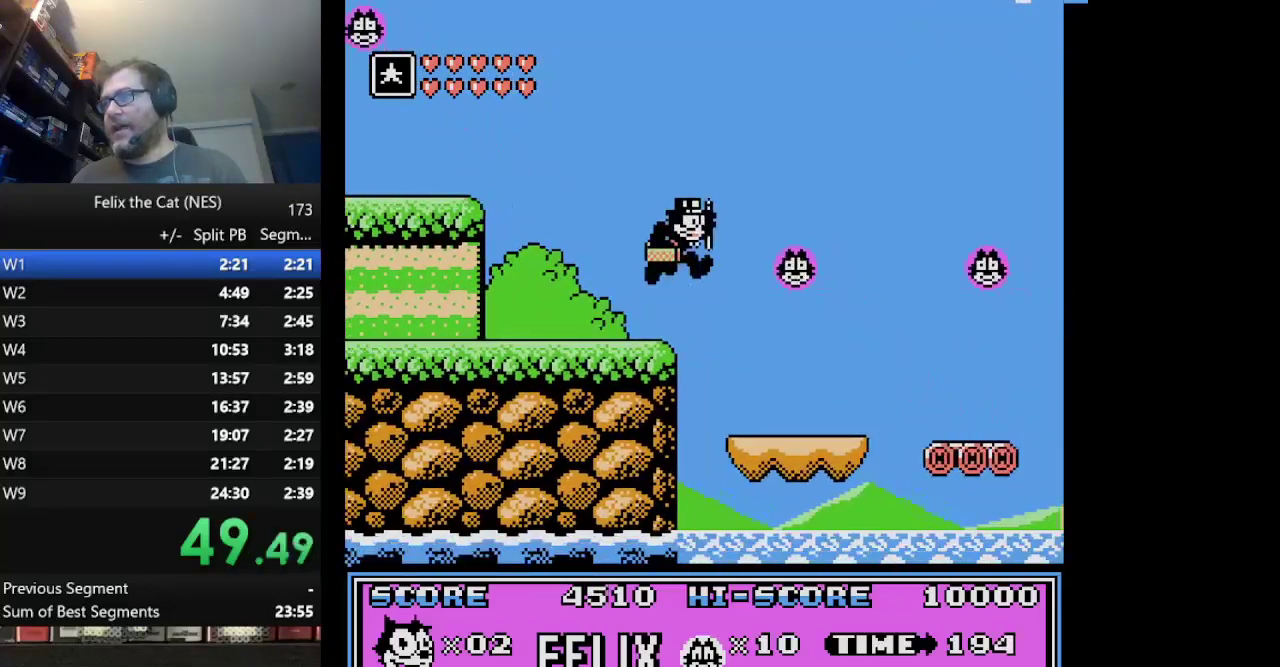
{"buttons": ["DPAD_RIGHT"], "events": [[209, "A", "up"]]}
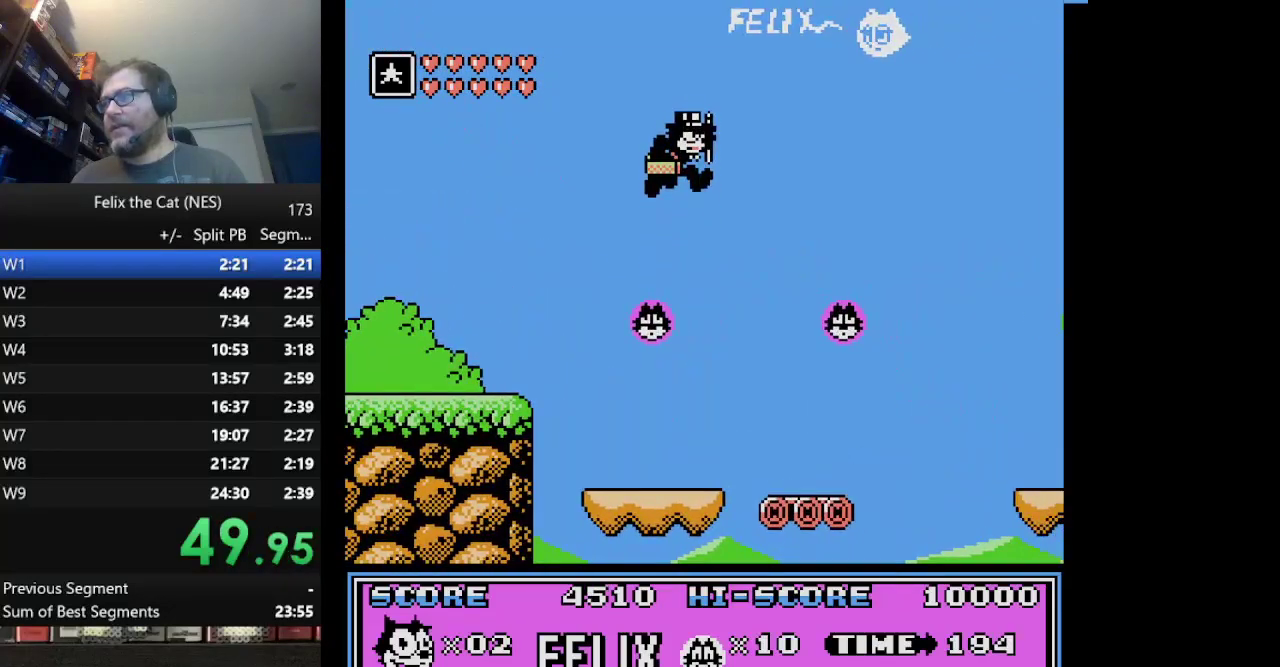
{"buttons": ["DPAD_RIGHT"], "events": []}
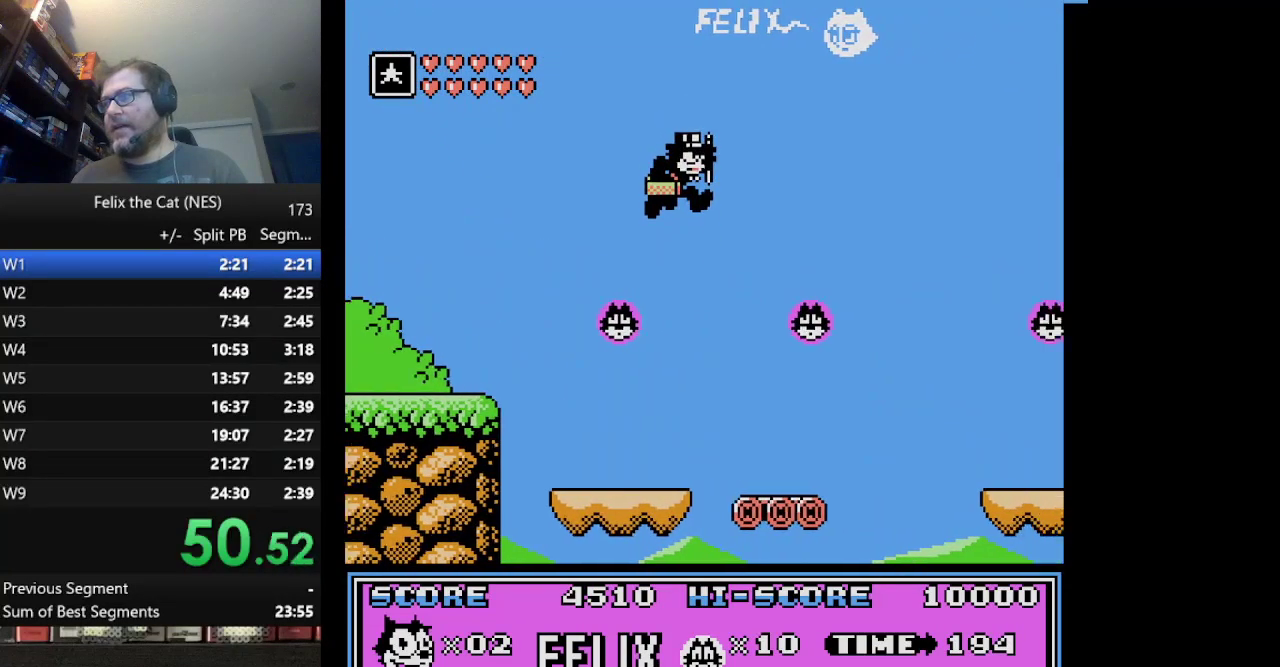
{"buttons": ["DPAD_RIGHT"], "events": []}
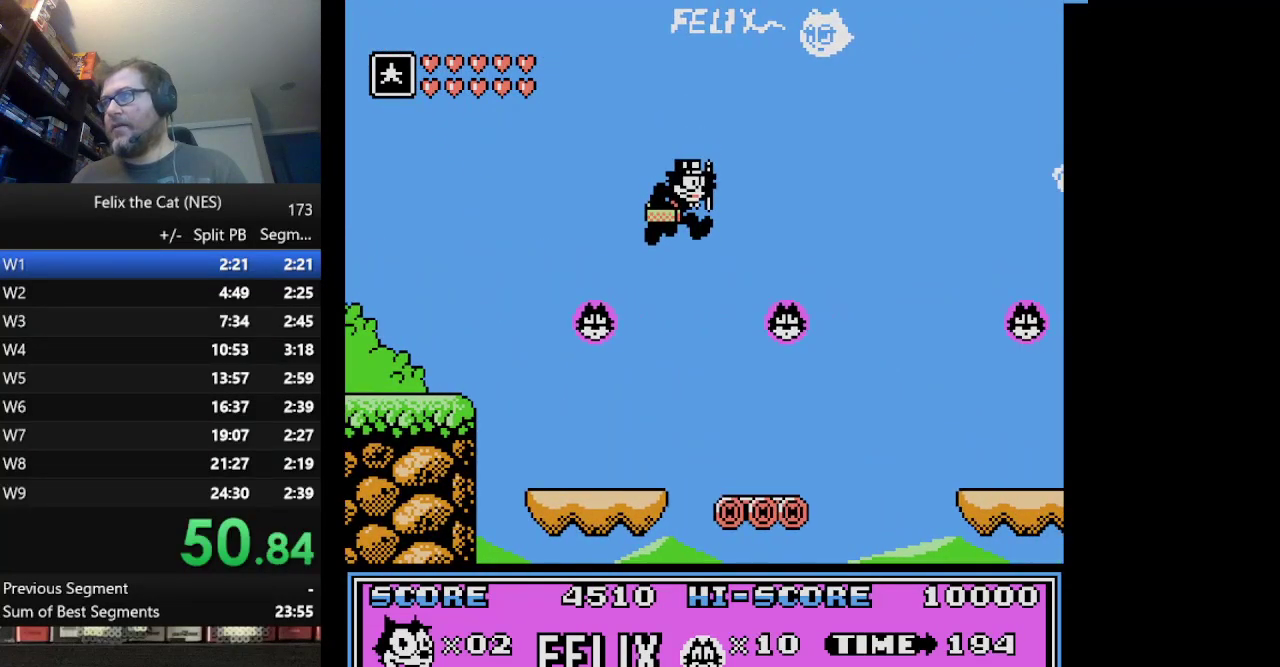
{"buttons": ["DPAD_RIGHT"], "events": []}
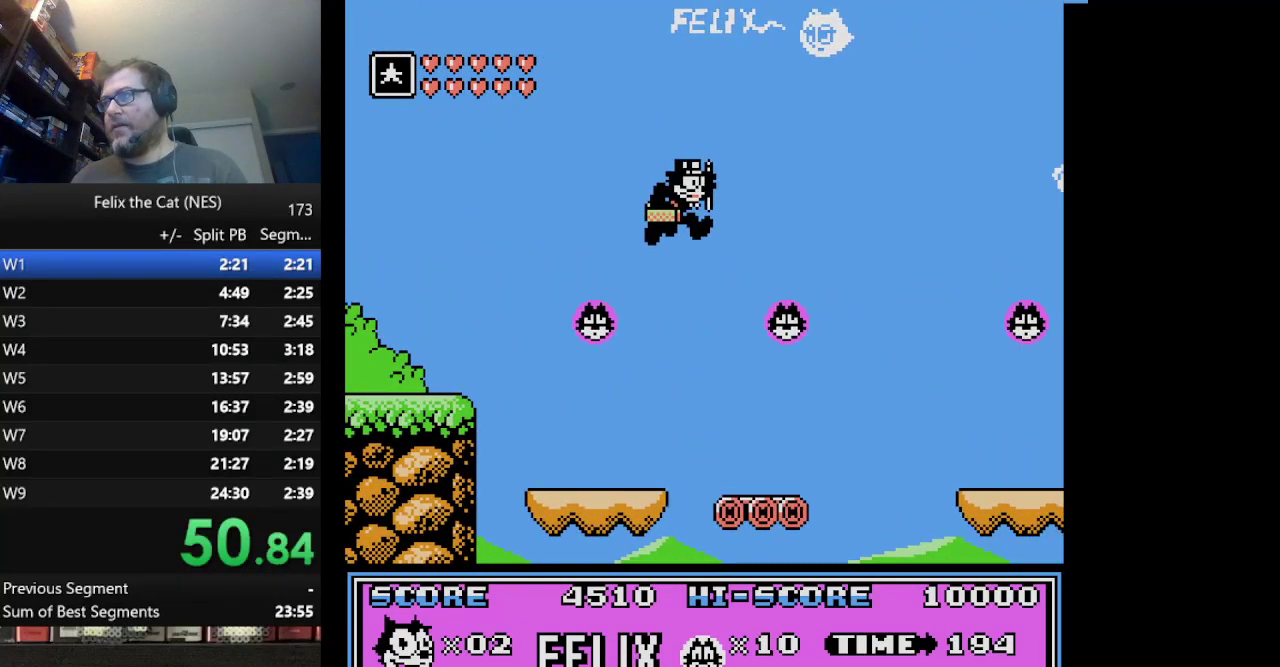
{"buttons": ["DPAD_RIGHT"], "events": []}
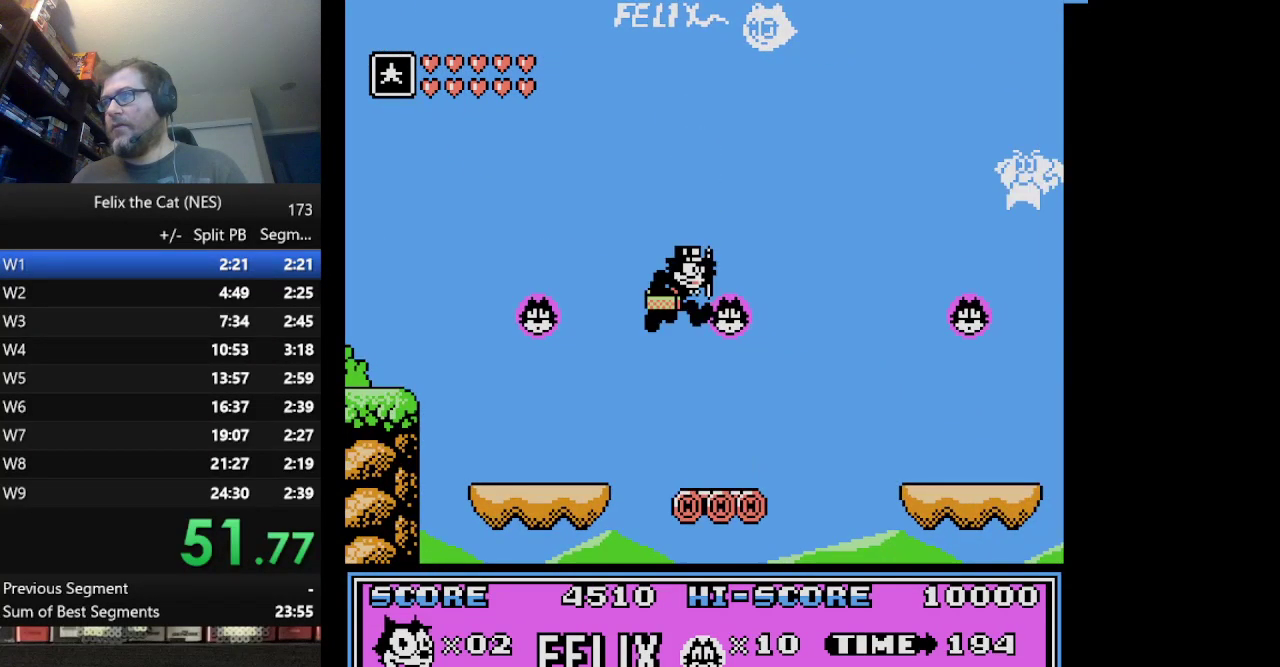
{"buttons": ["DPAD_RIGHT"], "events": []}
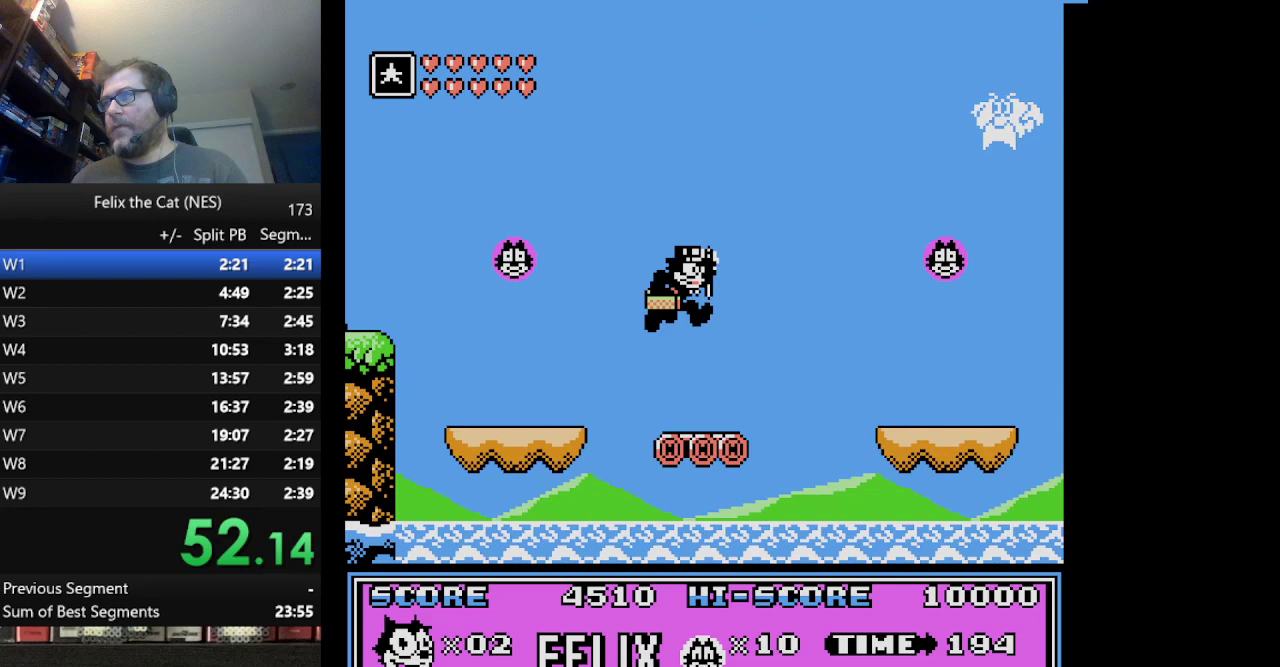
{"buttons": ["DPAD_RIGHT"], "events": []}
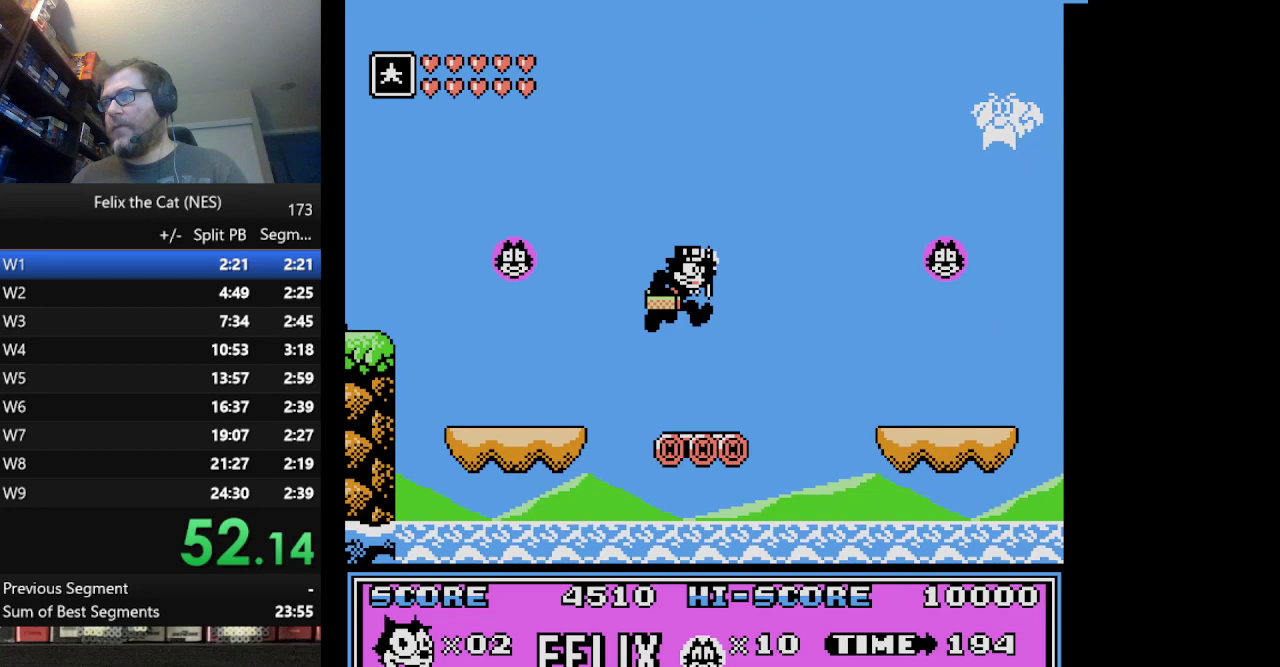
{"buttons": ["A", "DPAD_RIGHT"], "events": [[125, "A", "down"]]}
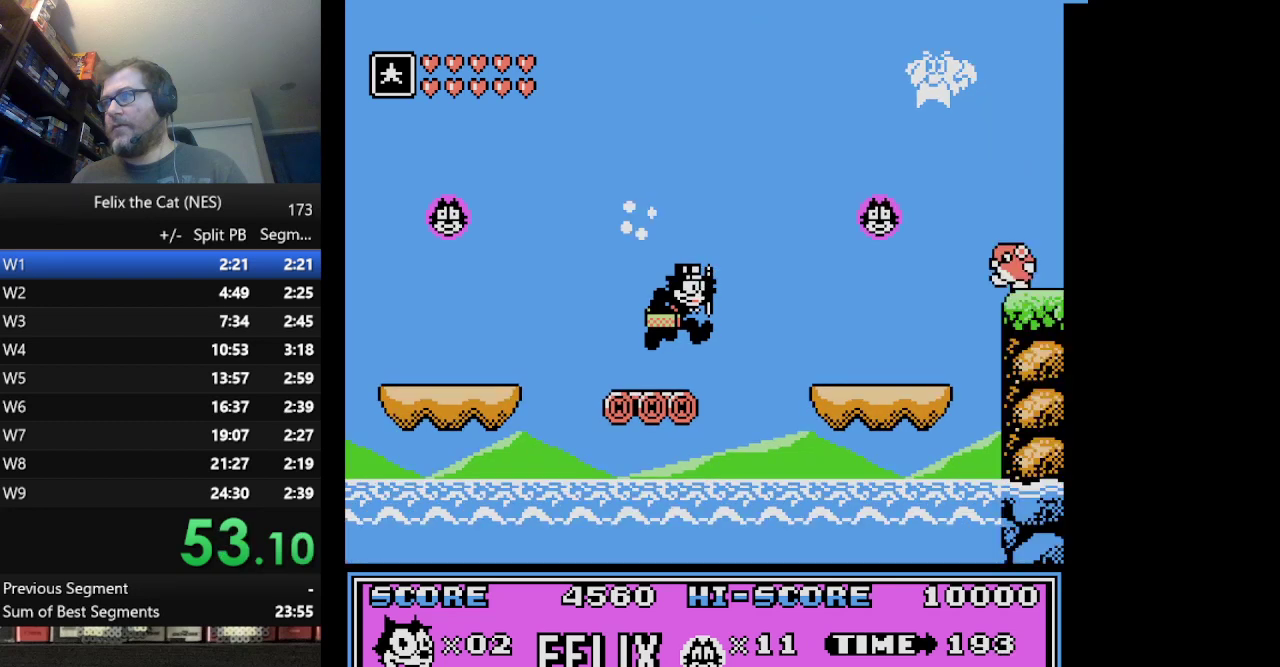
{"buttons": ["A", "DPAD_RIGHT"], "events": []}
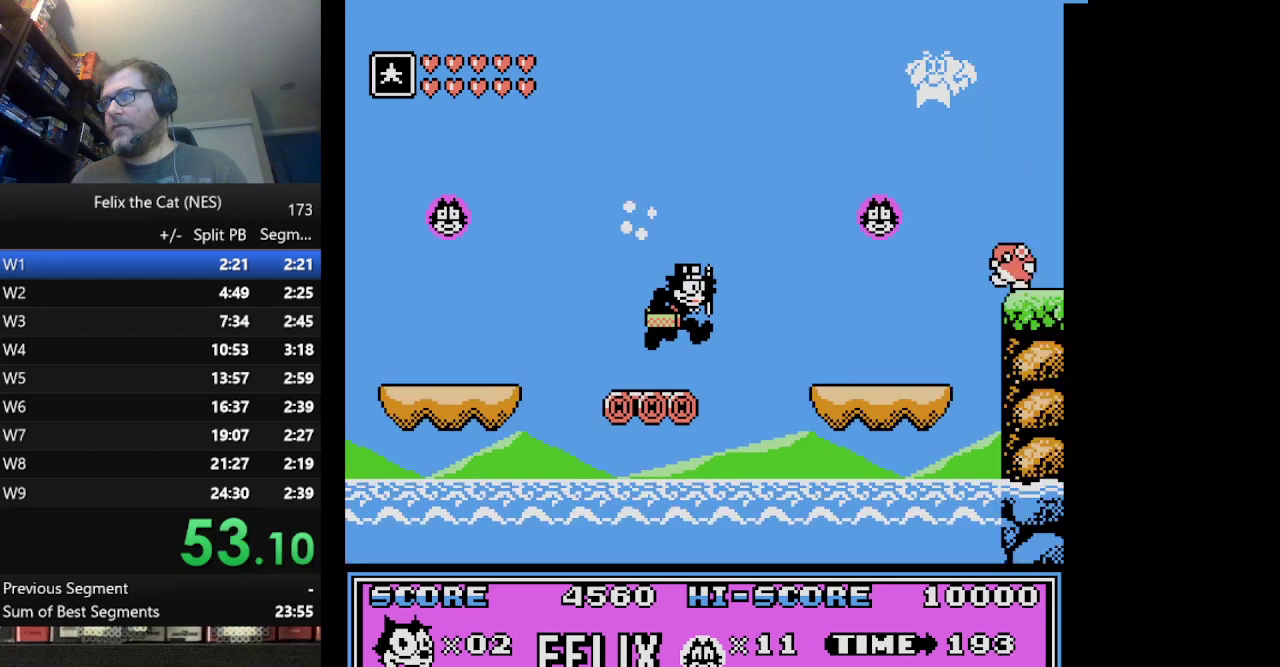
{"buttons": ["A", "DPAD_RIGHT"], "events": []}
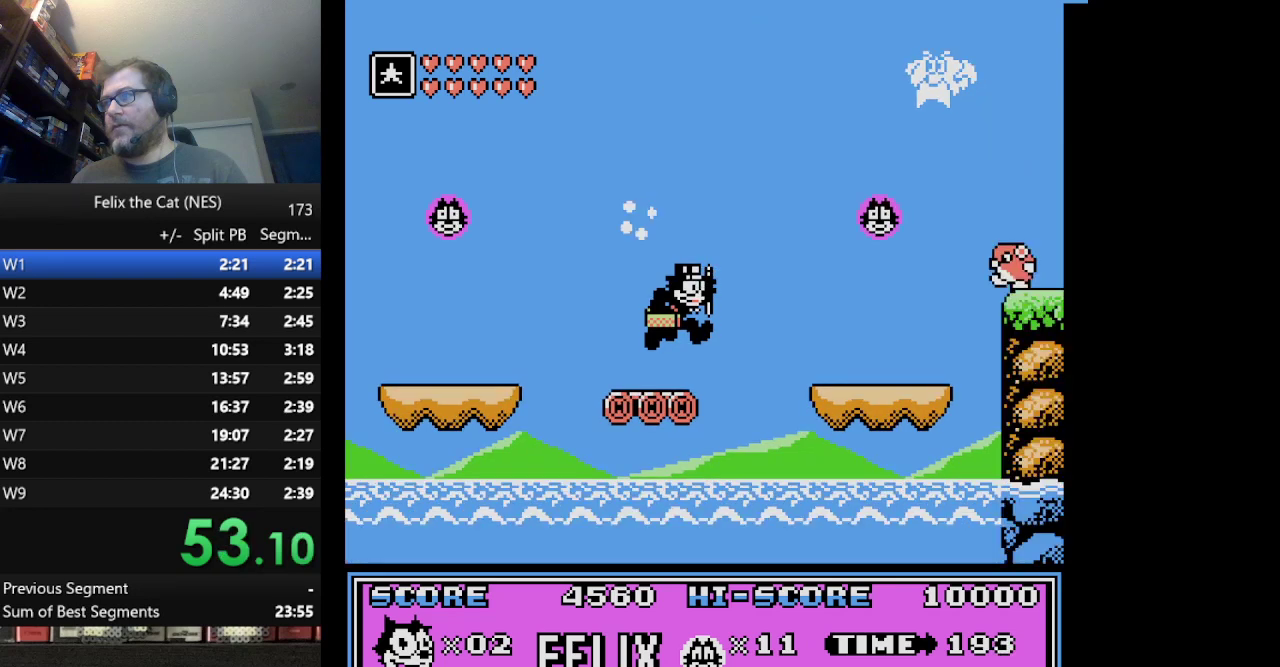
{"buttons": ["A", "DPAD_RIGHT"], "events": []}
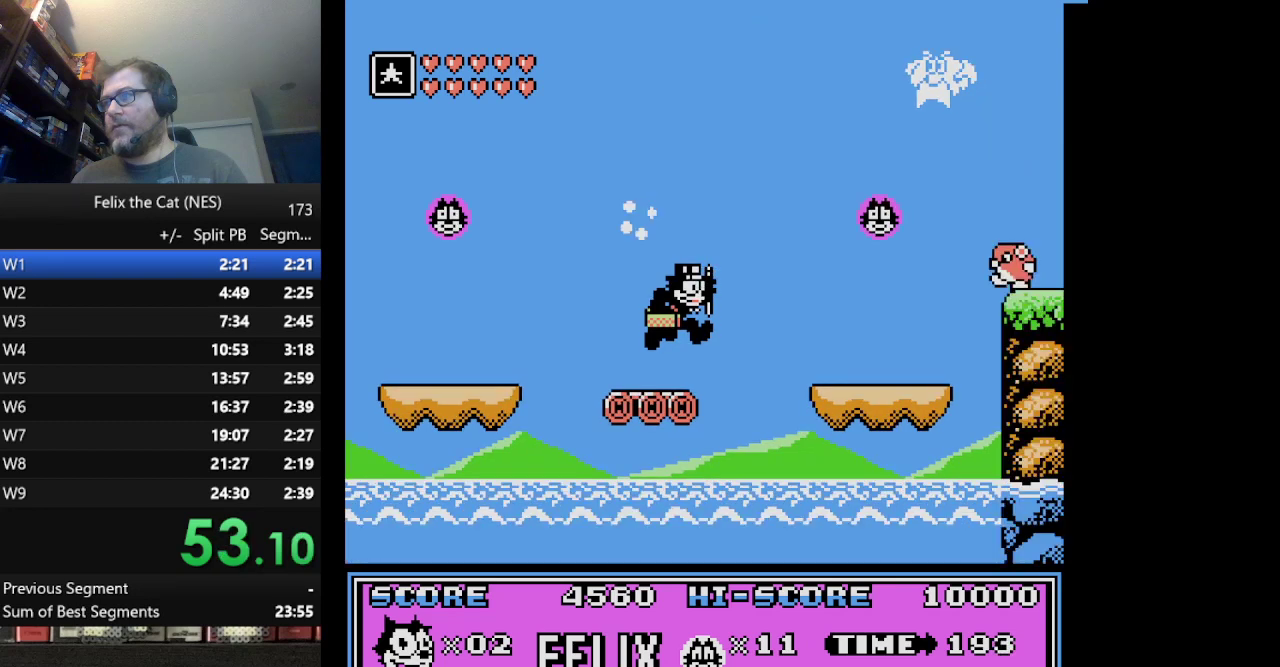
{"buttons": ["DPAD_RIGHT"], "events": [[250, "A", "up"]]}
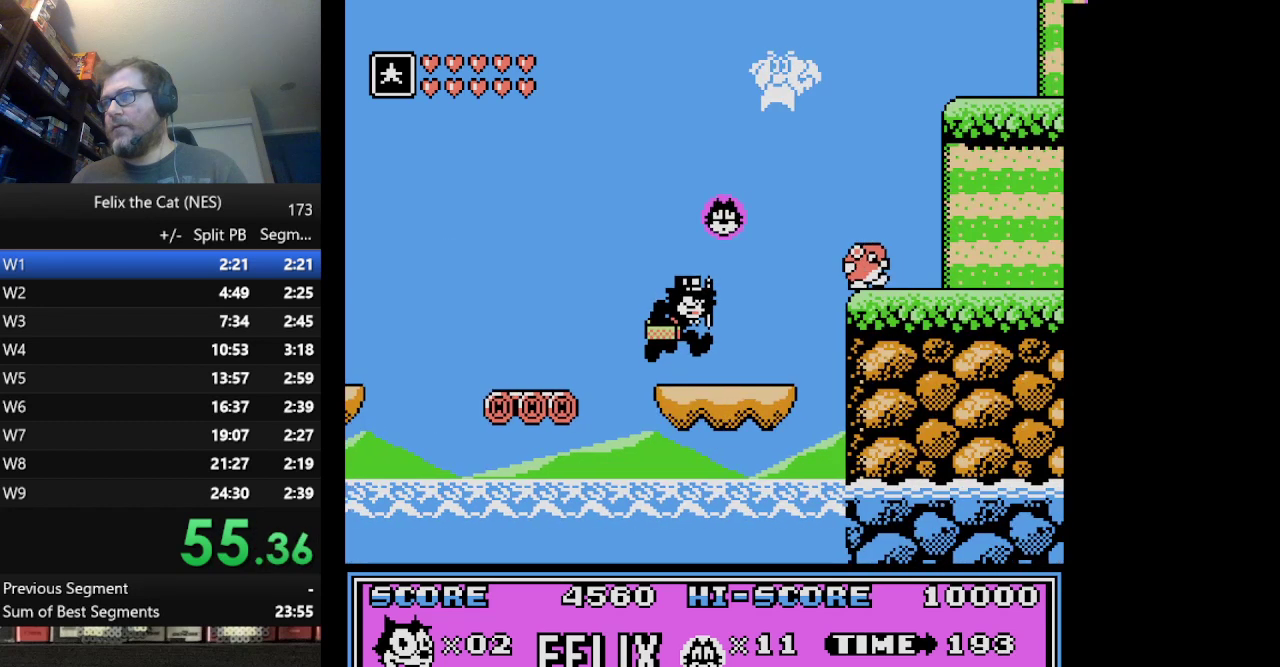
{"buttons": ["DPAD_RIGHT"], "events": []}
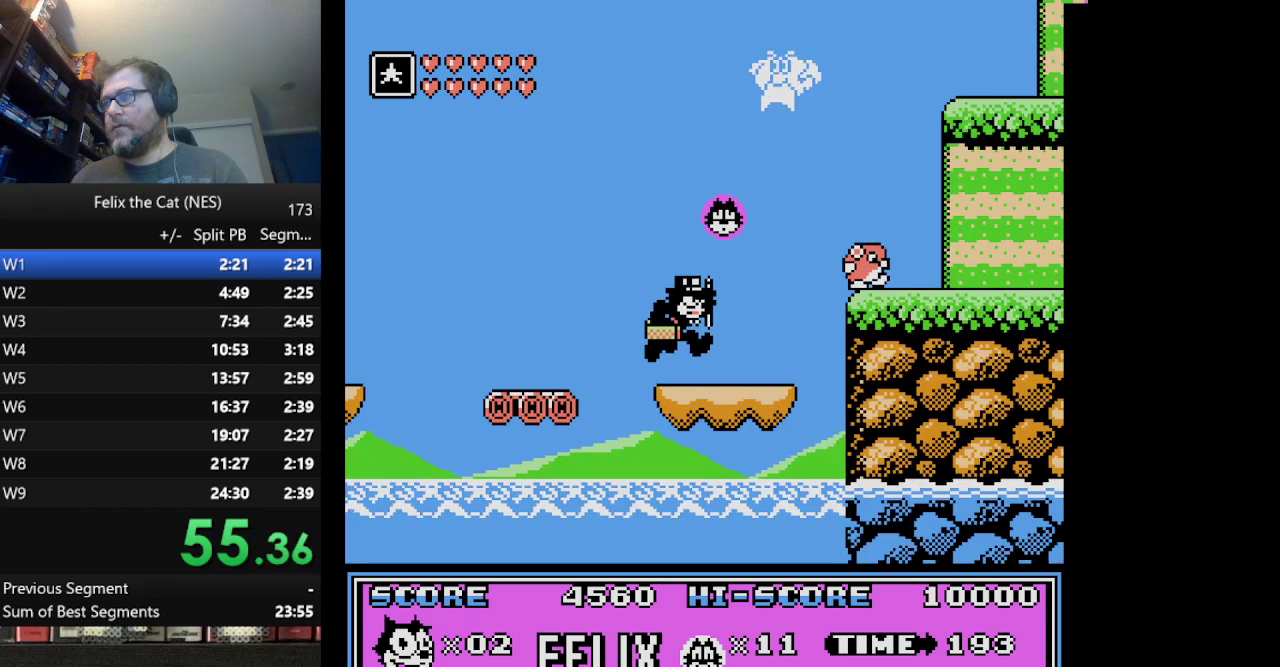
{"buttons": ["A", "DPAD_RIGHT"], "events": [[375, "A", "down"]]}
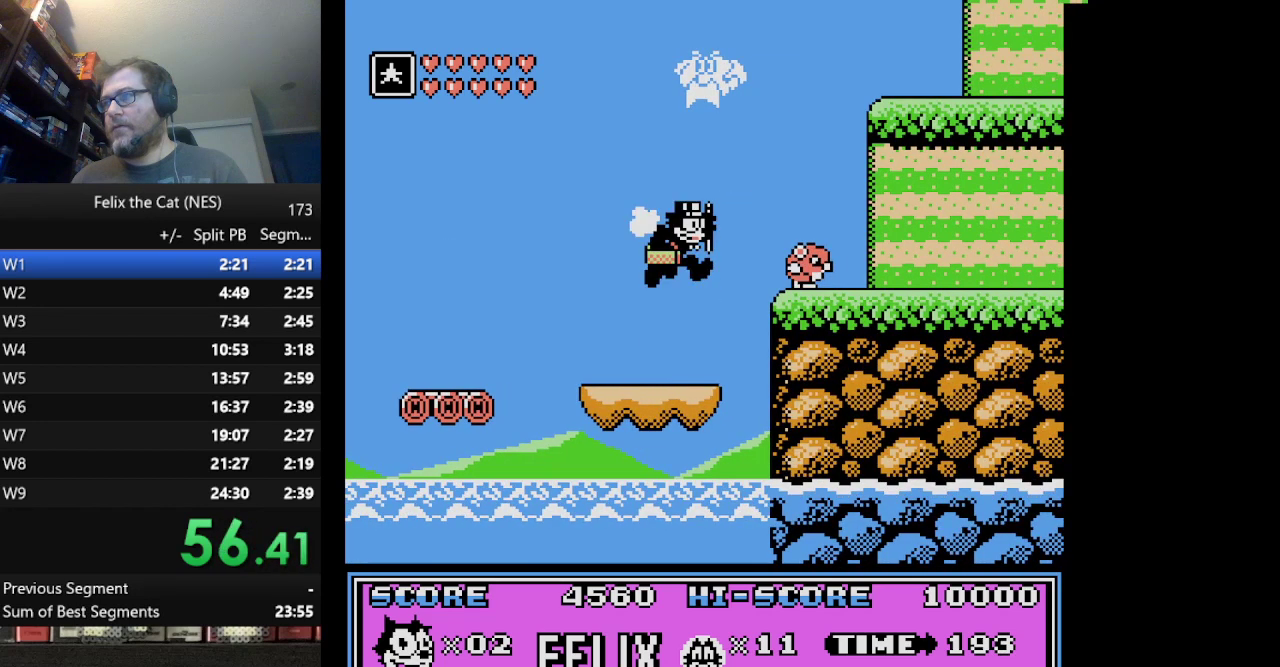
{"buttons": ["A", "DPAD_RIGHT"], "events": []}
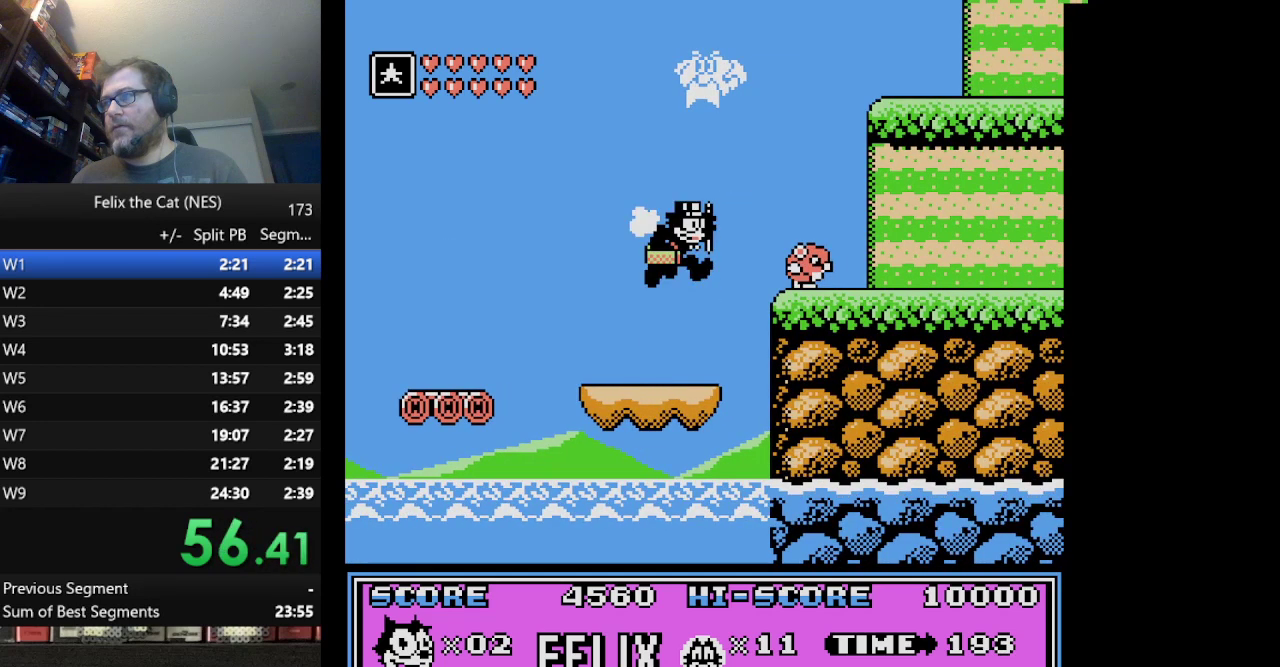
{"buttons": ["A", "DPAD_RIGHT"], "events": []}
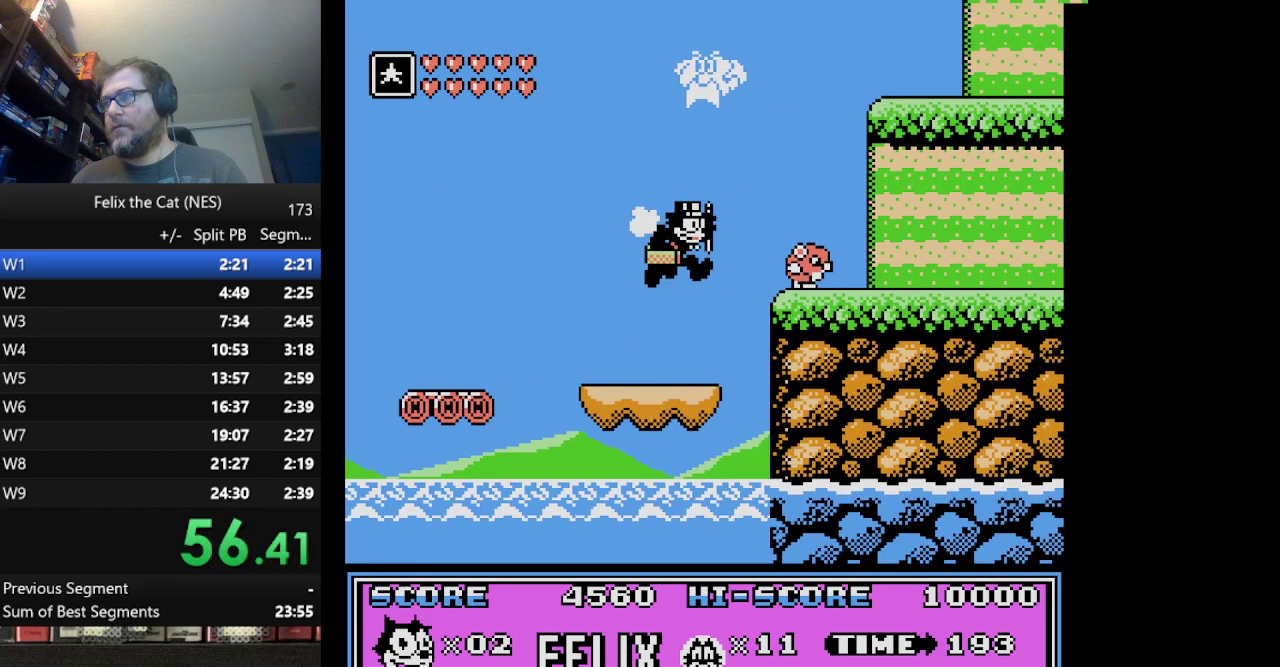
{"buttons": ["A", "DPAD_RIGHT"], "events": []}
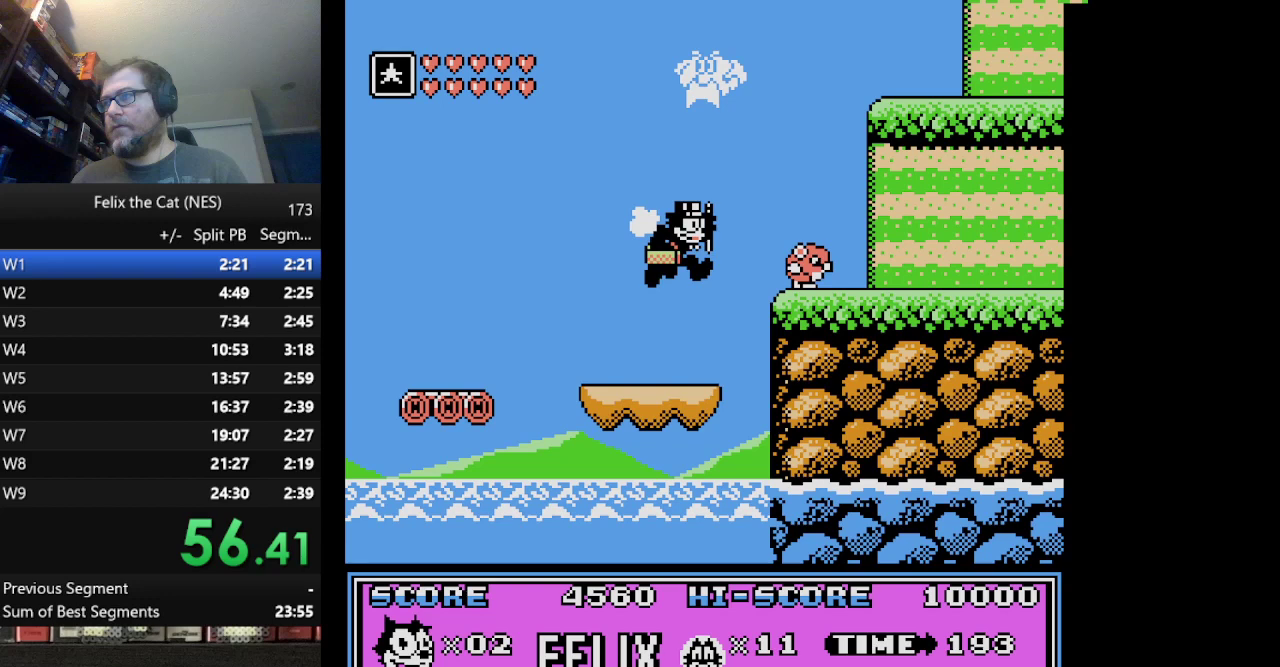
{"buttons": ["A", "DPAD_RIGHT"], "events": []}
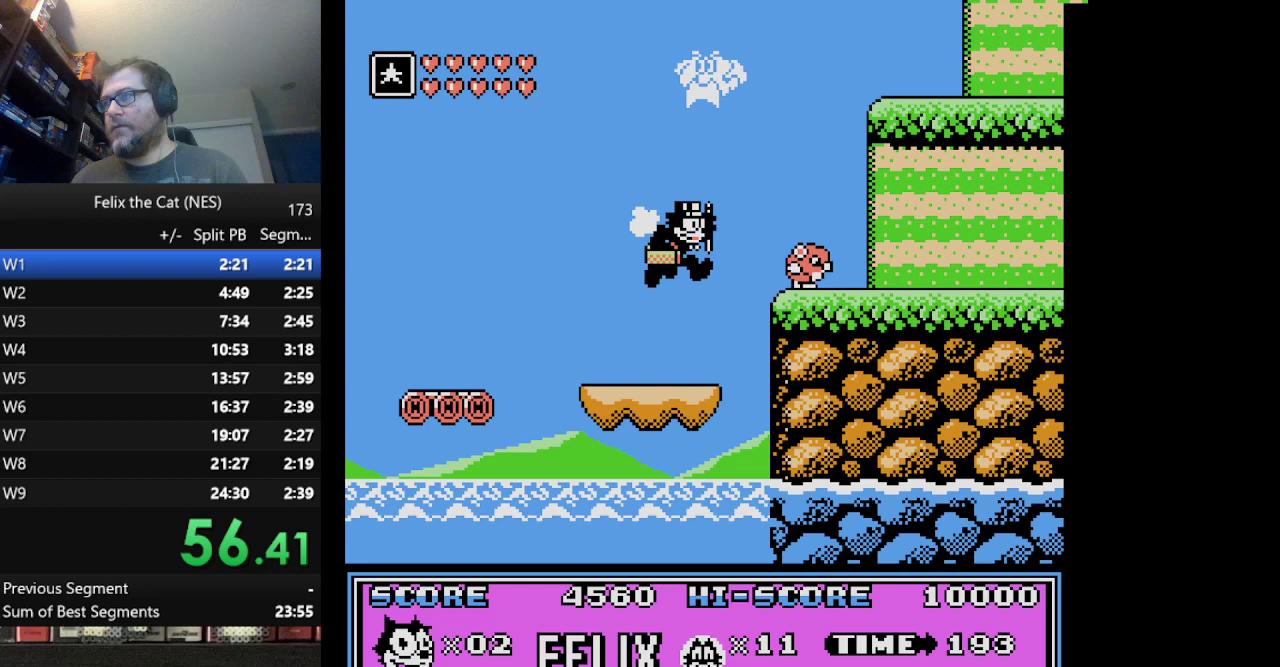
{"buttons": ["A", "DPAD_RIGHT"], "events": []}
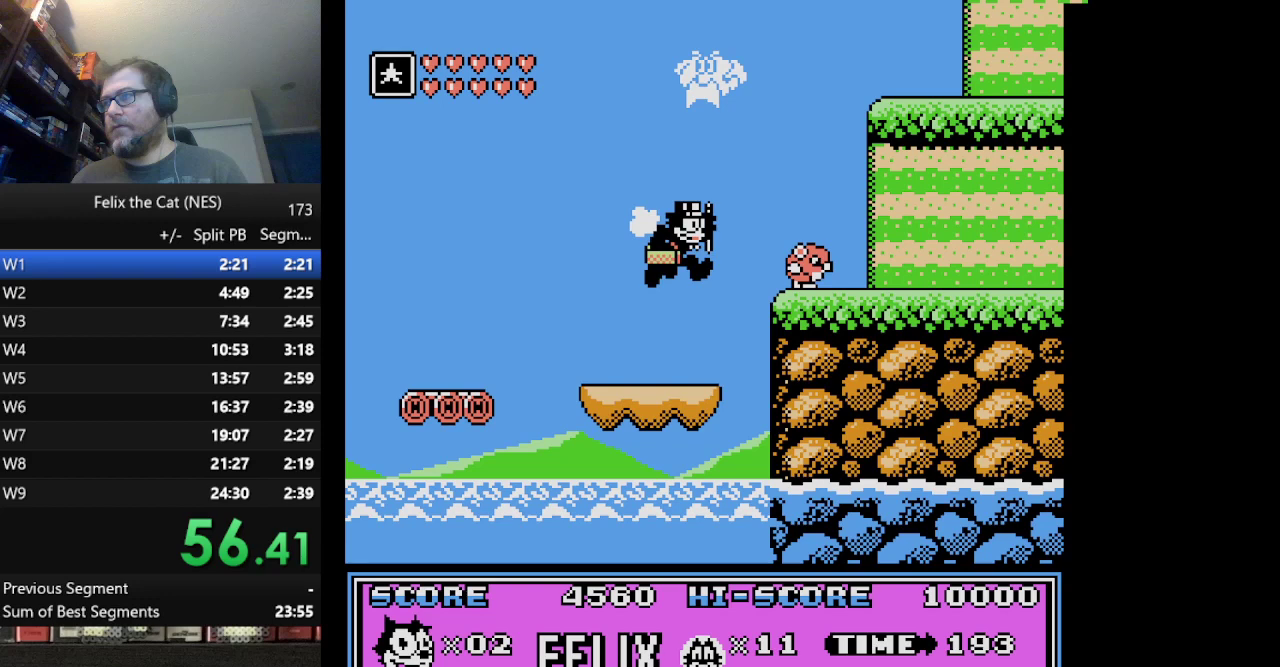
{"buttons": ["B", "DPAD_RIGHT"], "events": [[334, "A", "up"], [334, "B", "down"]]}
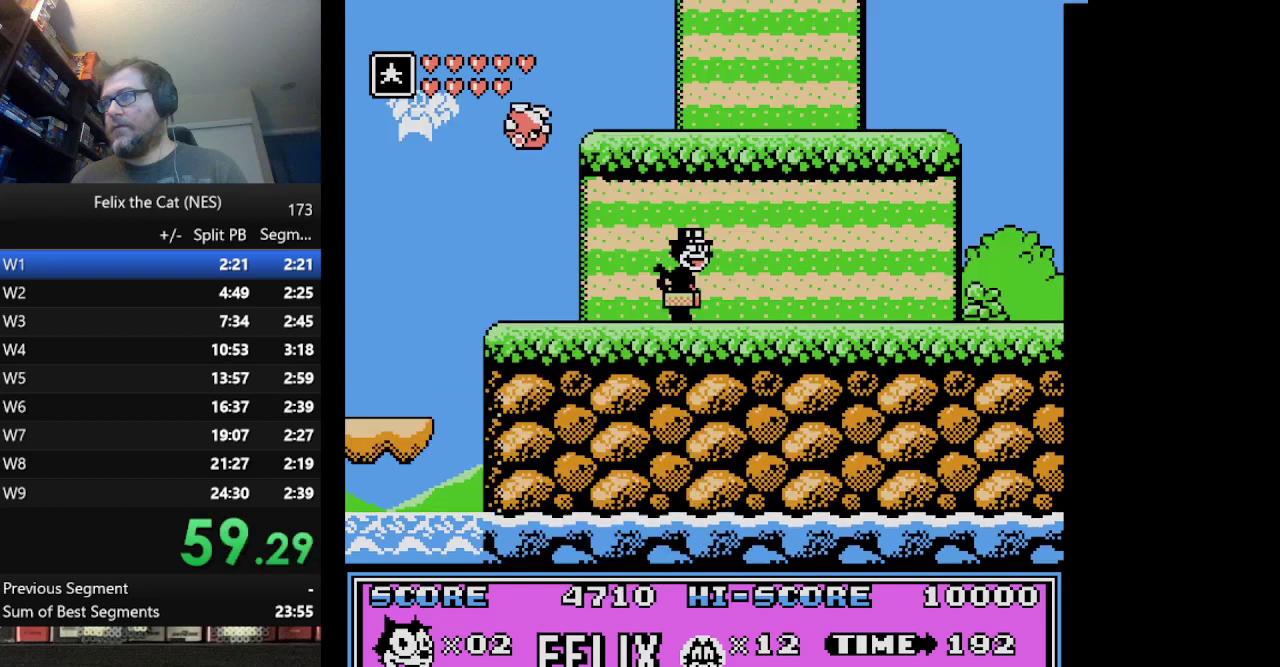
{"buttons": ["DPAD_RIGHT"], "events": [[251, "B", "up"]]}
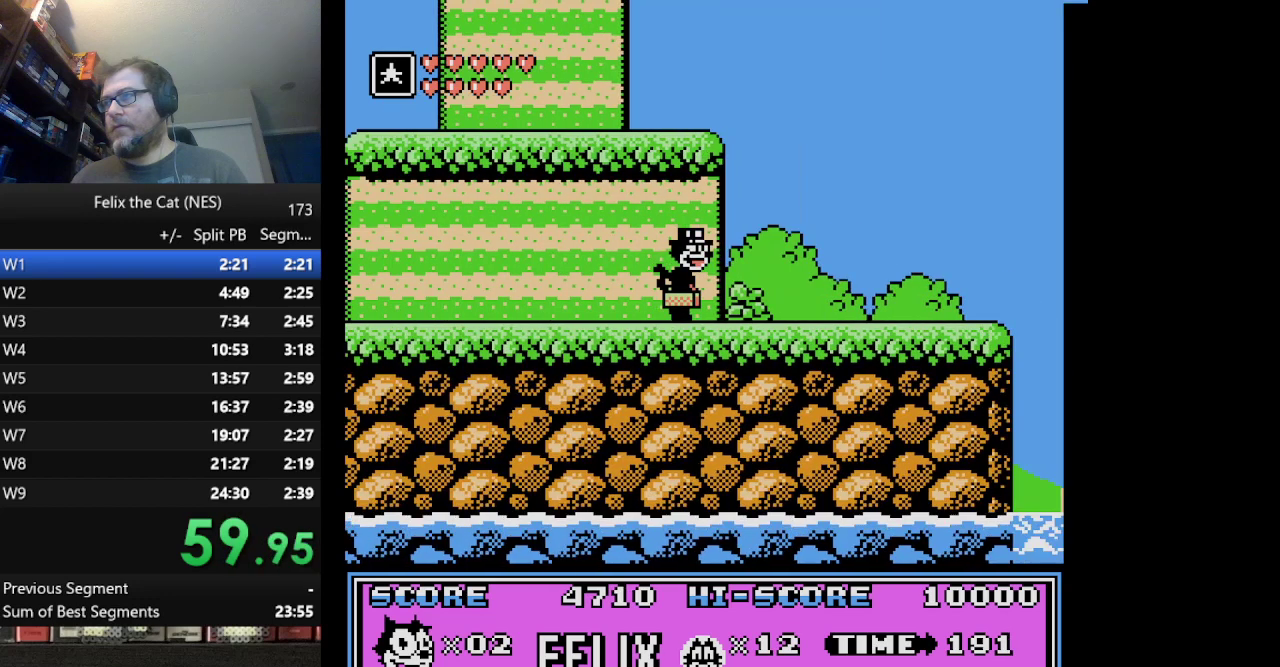
{"buttons": ["DPAD_RIGHT"], "events": []}
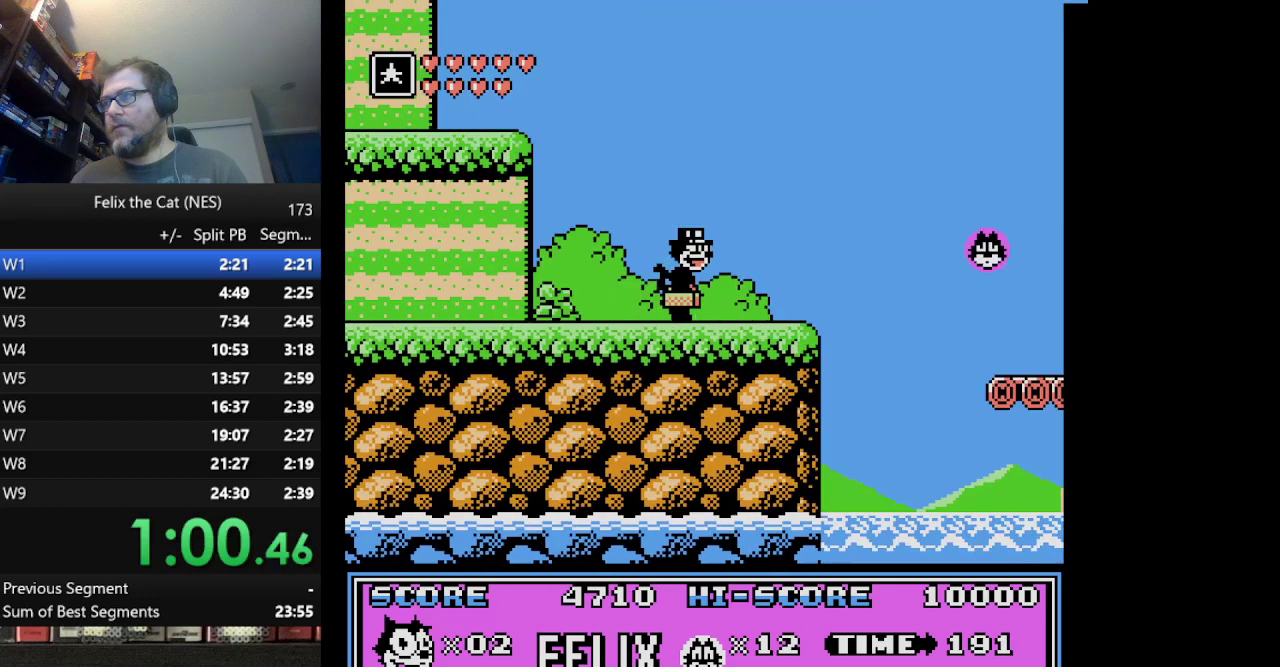
{"buttons": ["DPAD_RIGHT"], "events": [[251, "A", "down"], [334, "A", "up"]]}